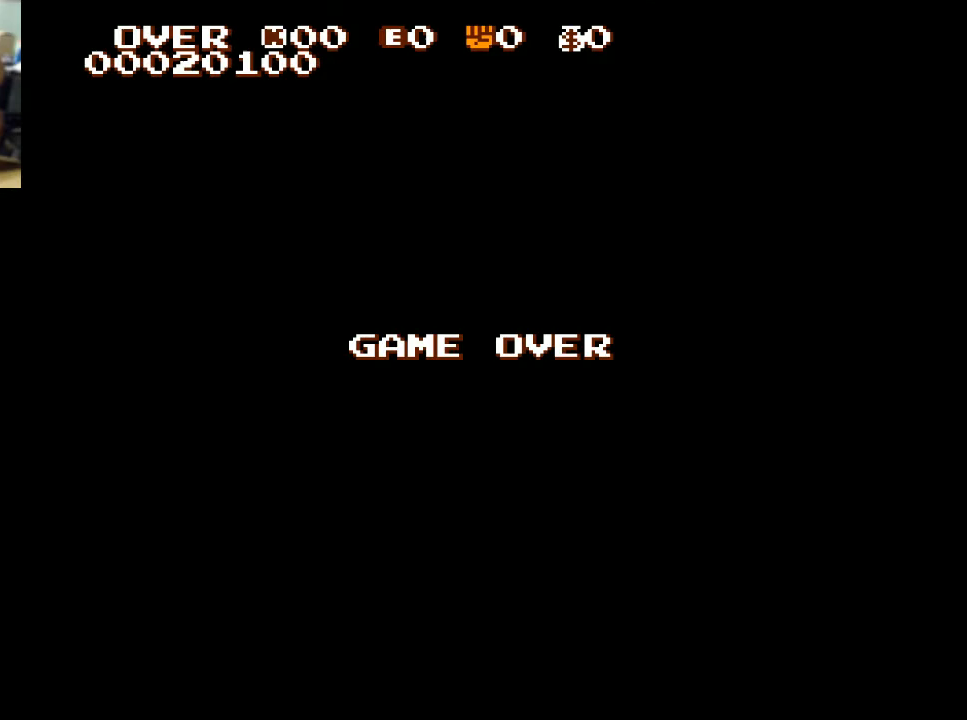
Gameplay with a controller (Xbox layout); each line is a JSON object with the inputs held at the frame after it. "events" lists button and stick changes between this image and that frame as [ms after this image, input, new state], when the widget could be followed in between.
{"buttons": [], "left_stick": "center", "right_stick": "center", "events": [[300, "A", "down"], [500, "A", "up"]]}
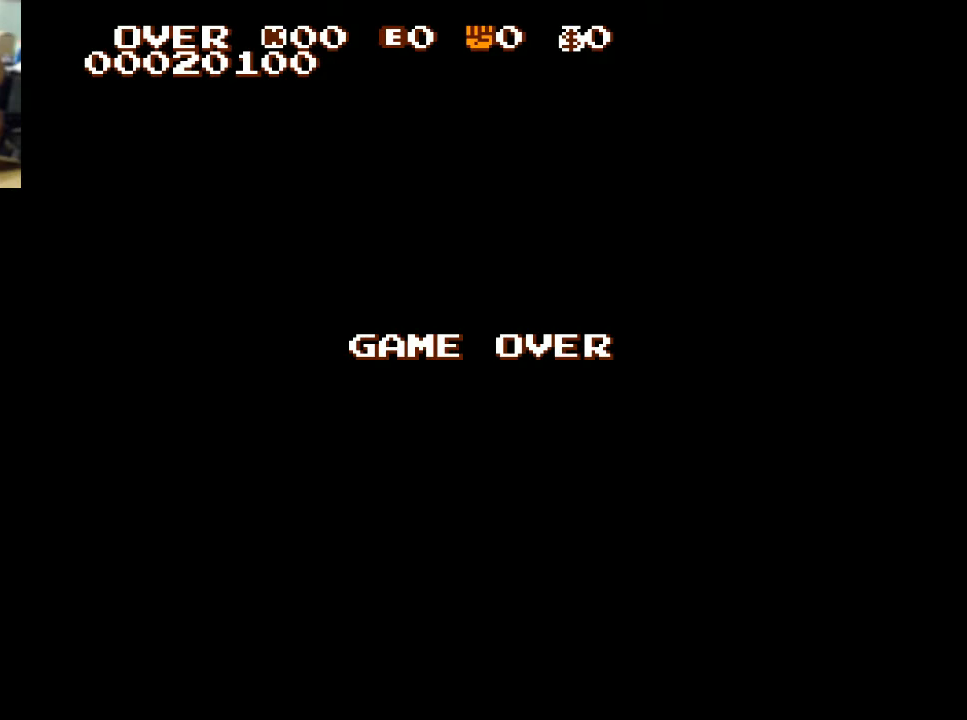
{"buttons": [], "left_stick": "center", "right_stick": "center", "events": []}
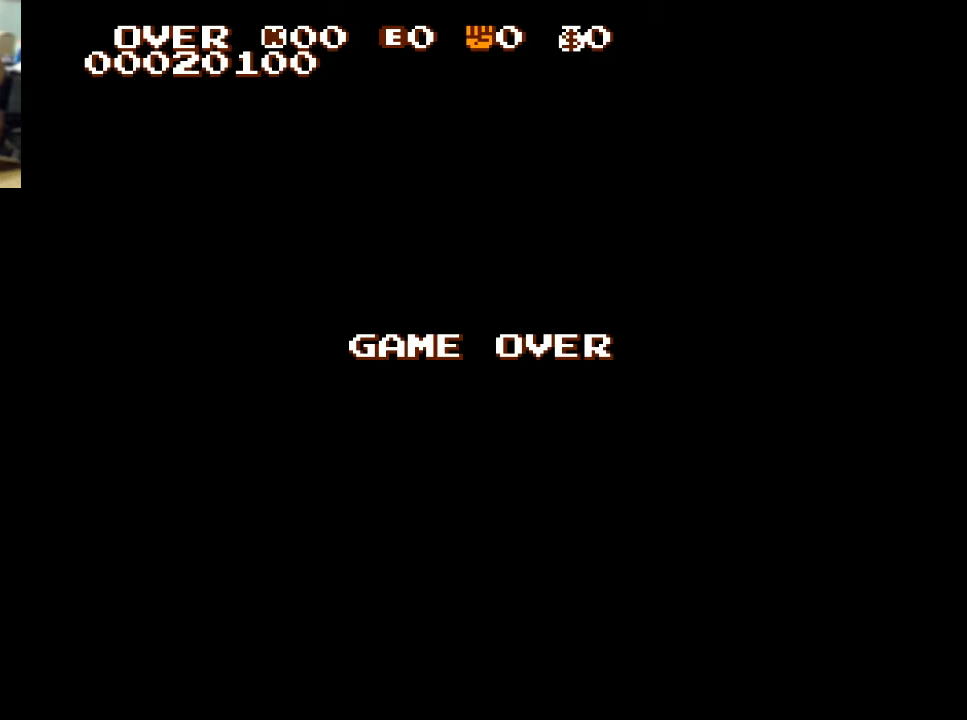
{"buttons": [], "left_stick": "center", "right_stick": "center", "events": []}
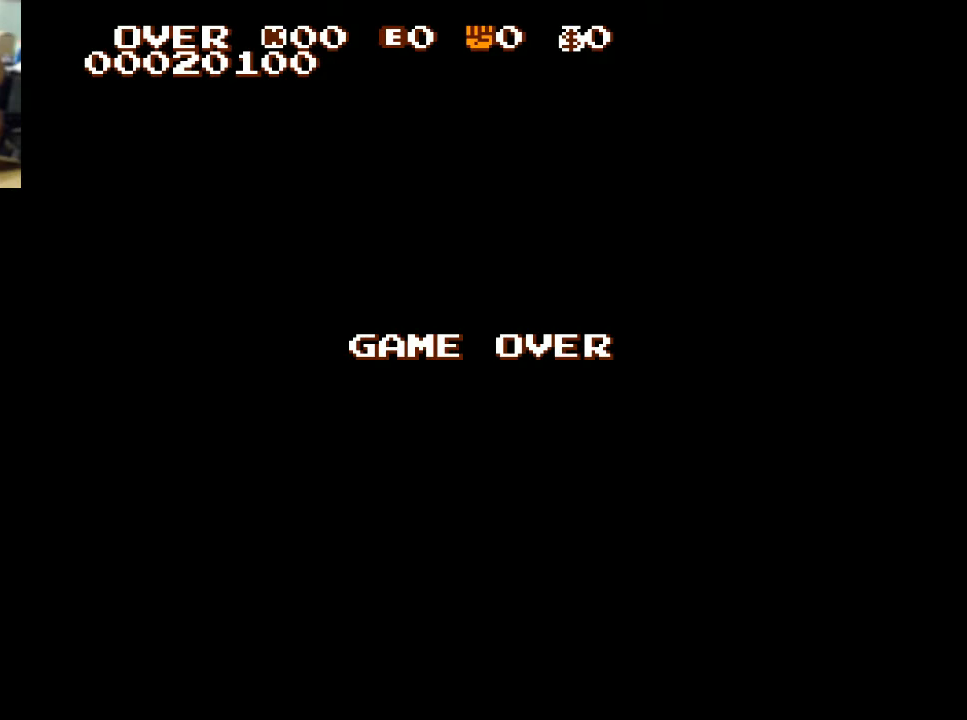
{"buttons": [], "left_stick": "center", "right_stick": "center", "events": []}
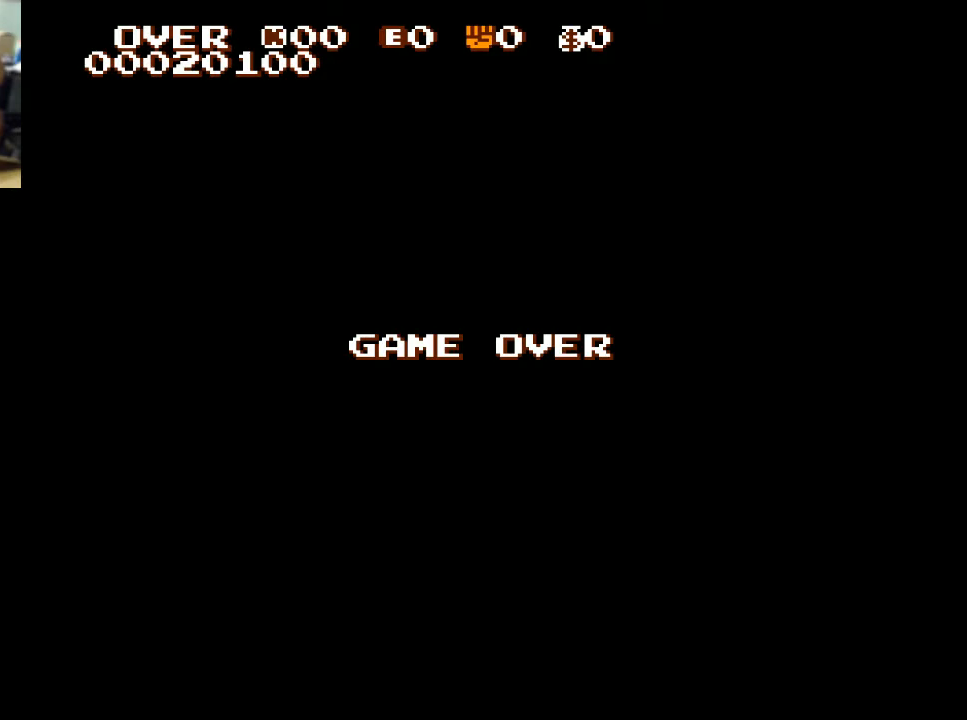
{"buttons": [], "left_stick": "center", "right_stick": "center", "events": []}
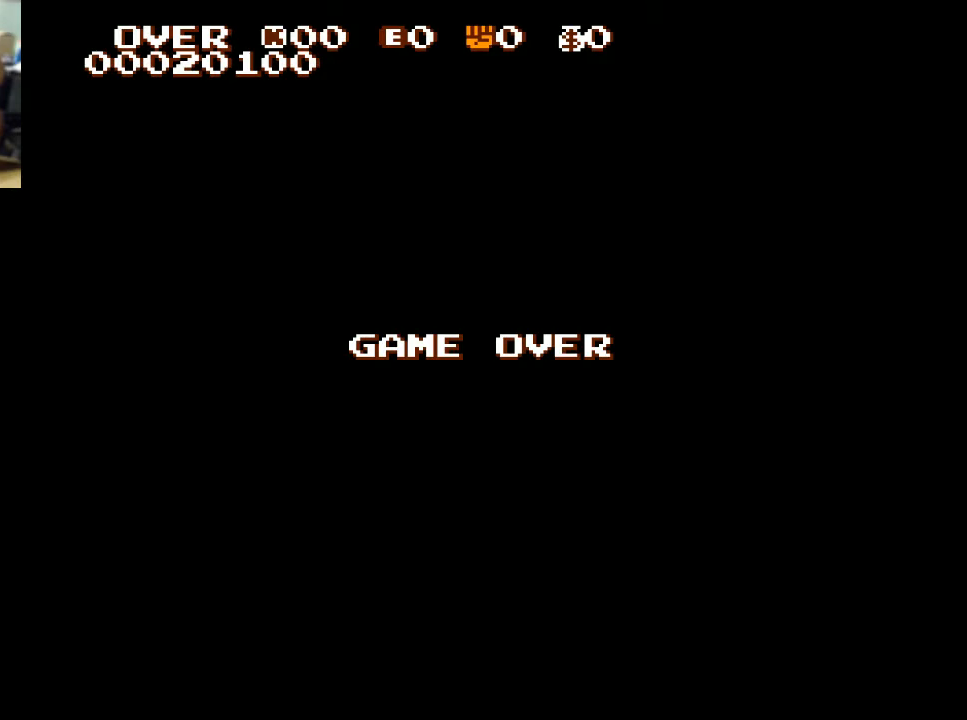
{"buttons": [], "left_stick": "center", "right_stick": "center", "events": [[33, "START", "down"], [200, "START", "up"]]}
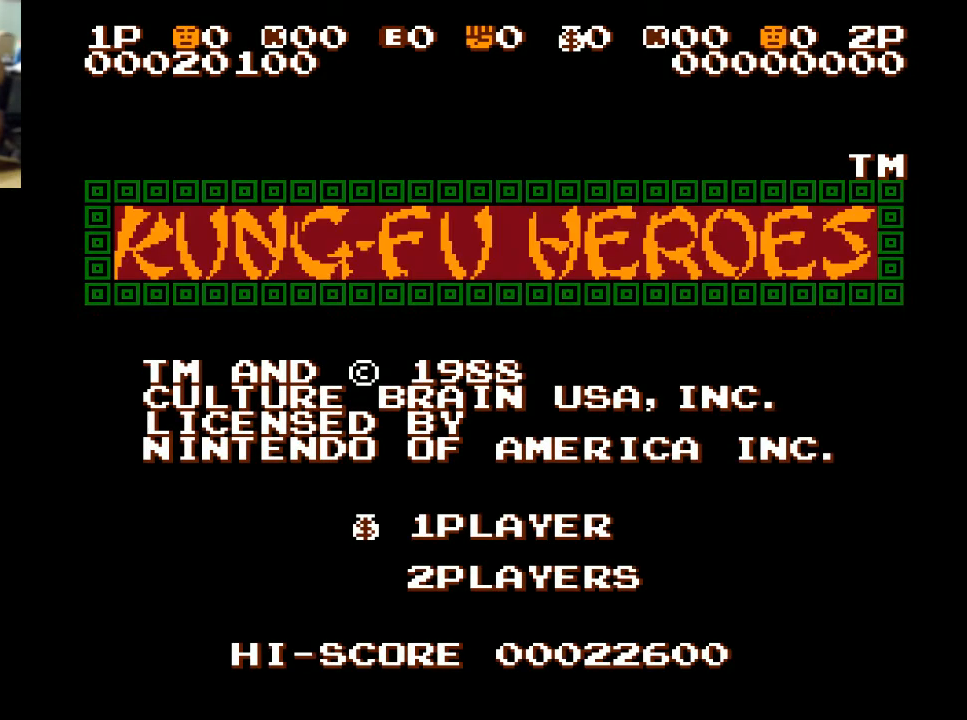
{"buttons": [], "left_stick": "center", "right_stick": "center", "events": []}
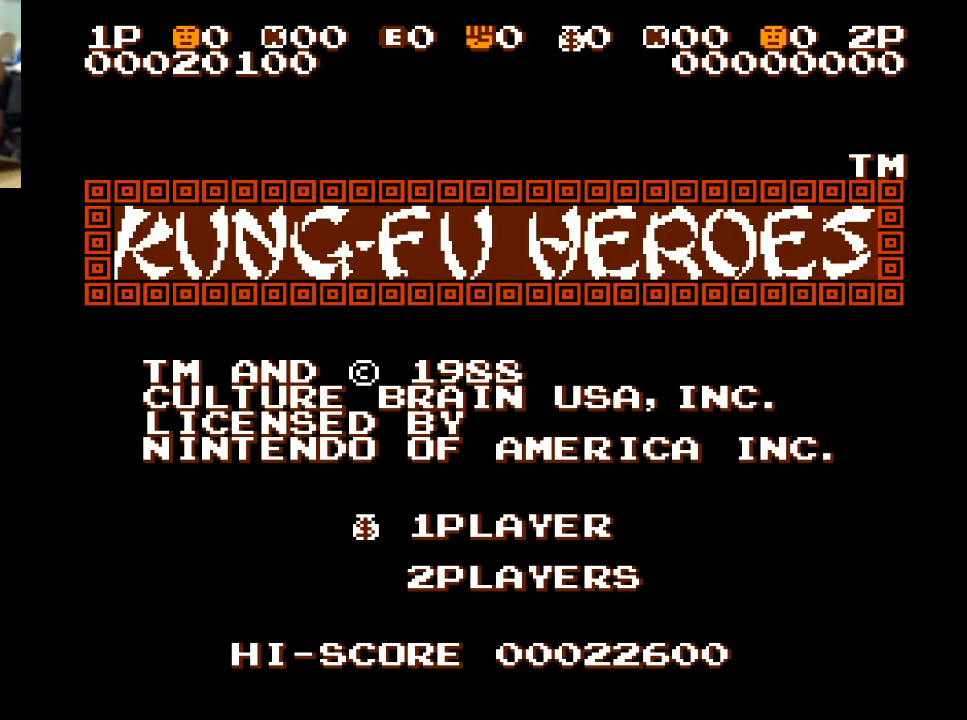
{"buttons": [], "left_stick": "center", "right_stick": "center", "events": []}
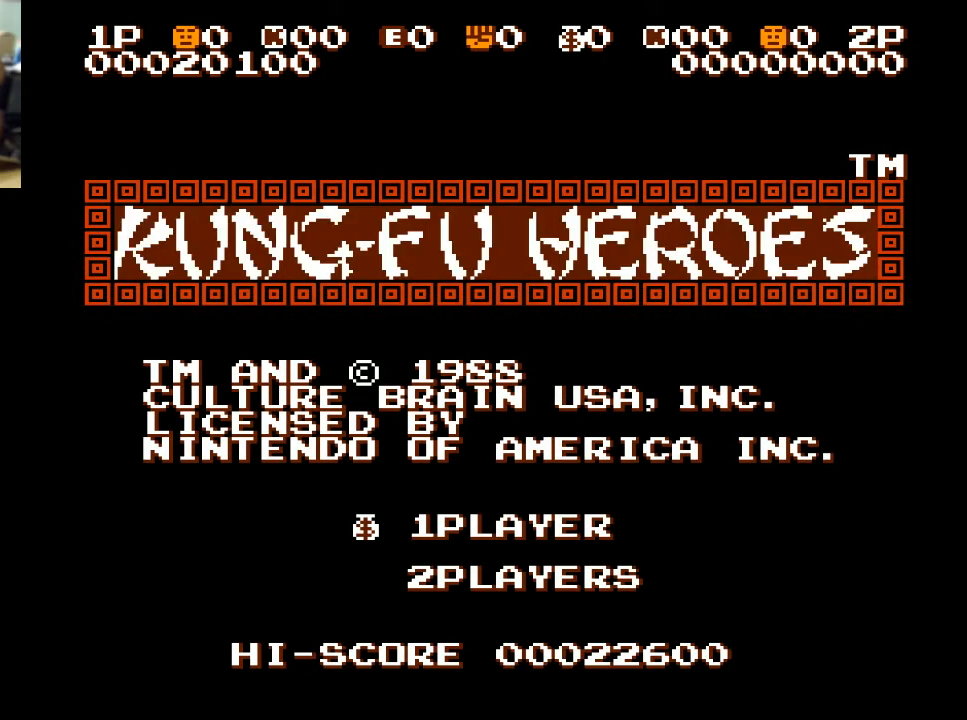
{"buttons": [], "left_stick": "center", "right_stick": "center", "events": [[133, "START", "down"], [167, "START", "up"]]}
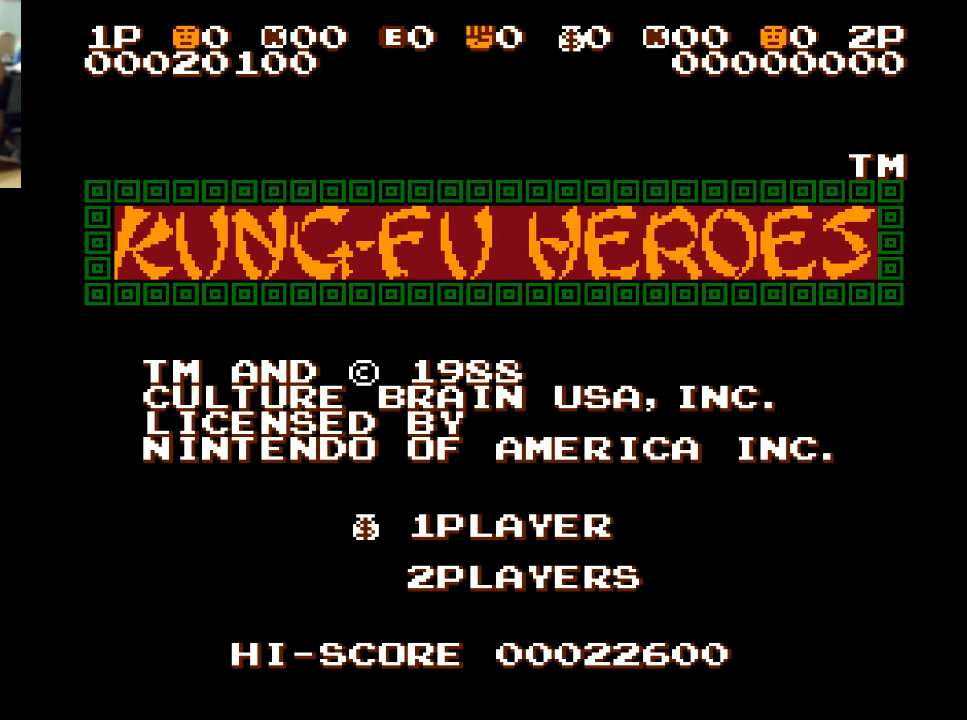
{"buttons": [], "left_stick": "center", "right_stick": "center", "events": []}
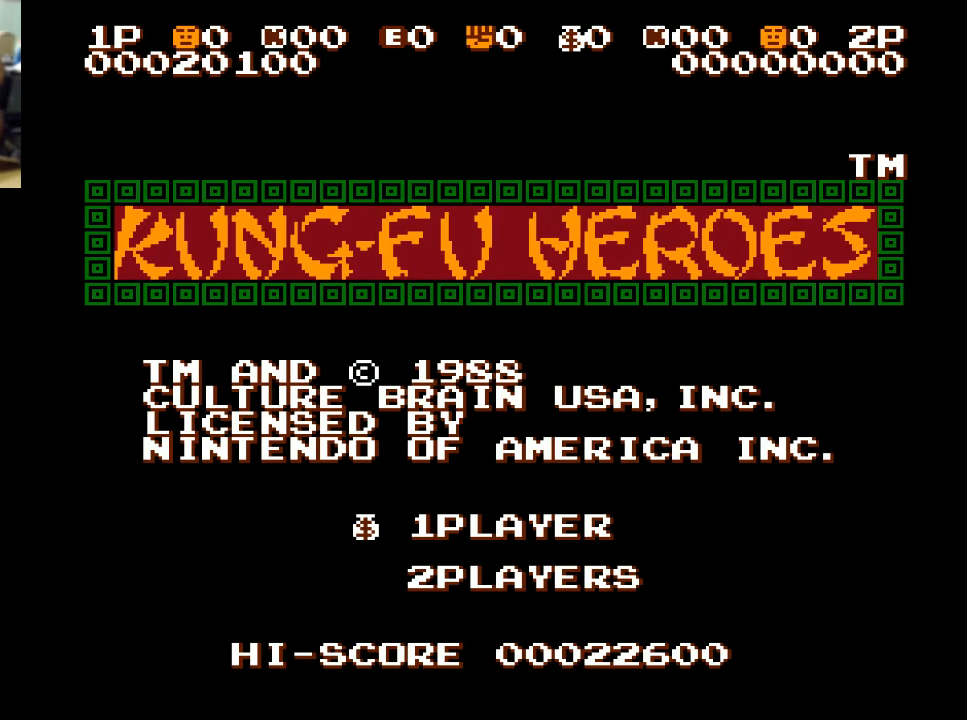
{"buttons": [], "left_stick": "center", "right_stick": "center", "events": []}
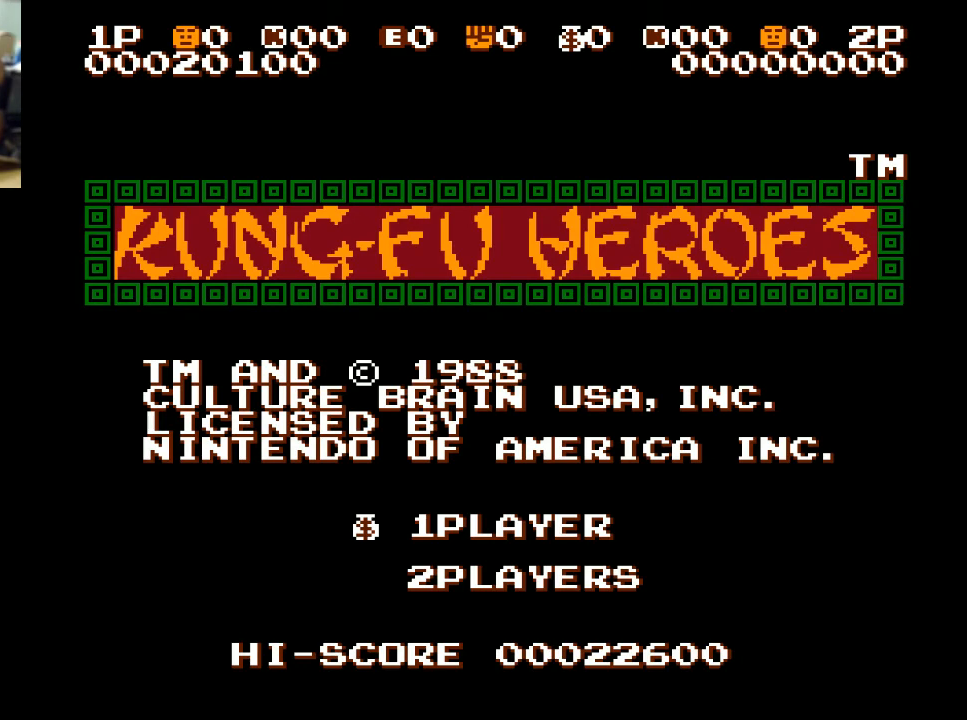
{"buttons": [], "left_stick": "center", "right_stick": "center", "events": []}
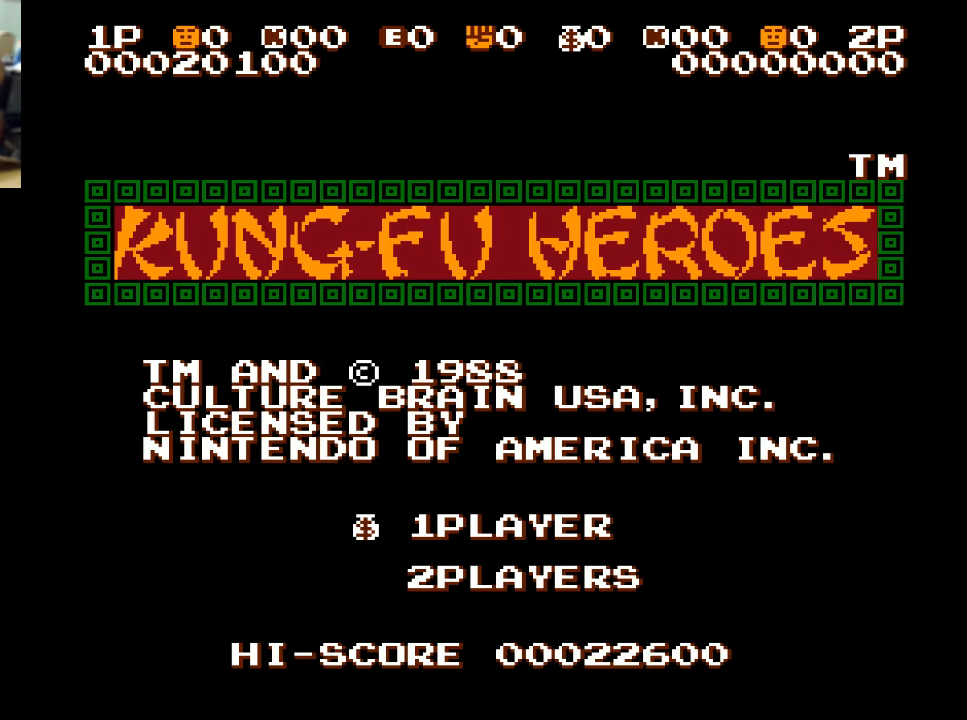
{"buttons": [], "left_stick": "center", "right_stick": "center", "events": []}
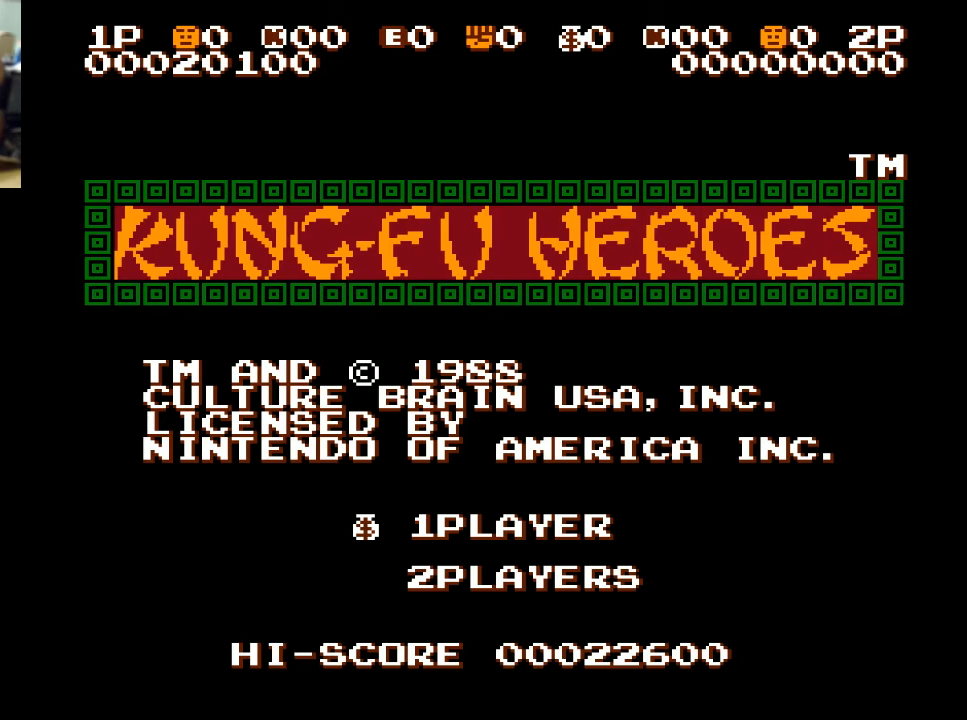
{"buttons": [], "left_stick": "center", "right_stick": "center", "events": []}
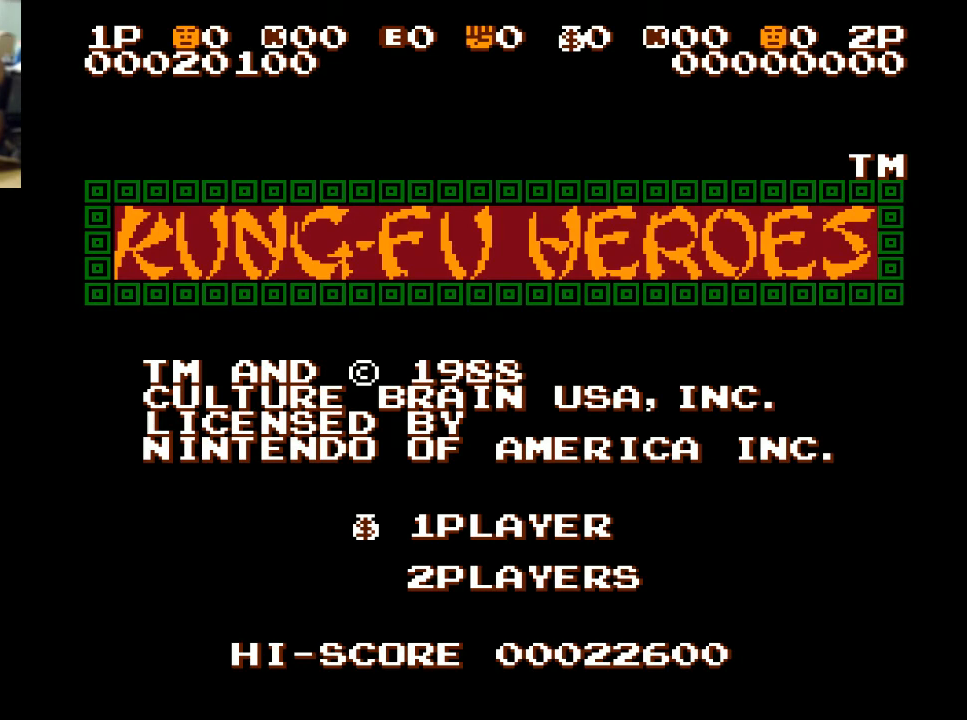
{"buttons": [], "left_stick": "center", "right_stick": "center", "events": []}
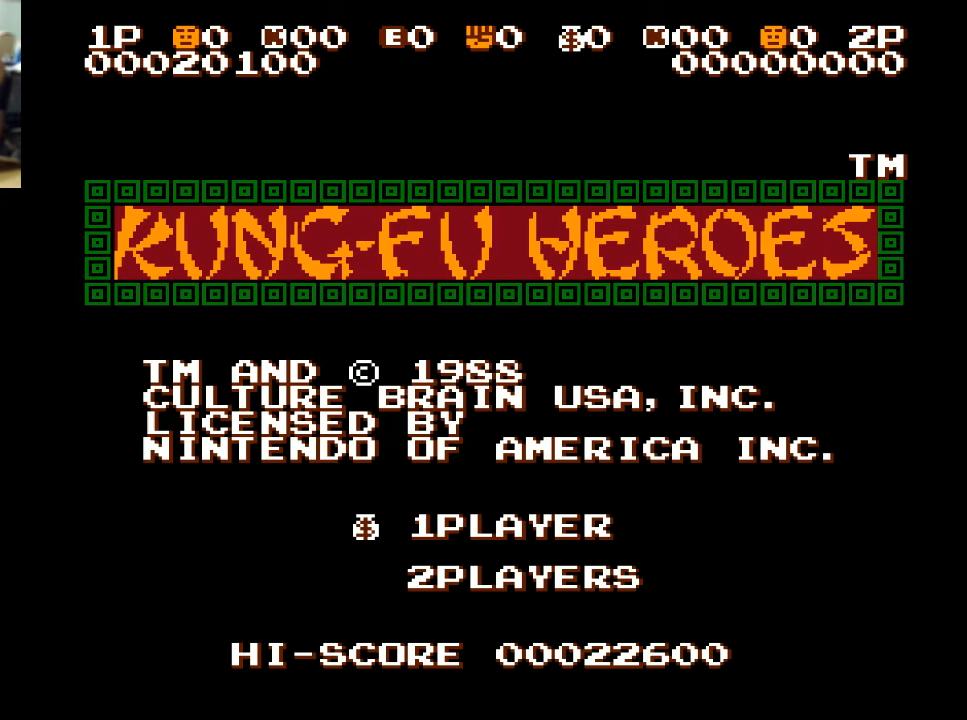
{"buttons": [], "left_stick": "right", "right_stick": "center", "events": [[500, "left_stick", "right"]]}
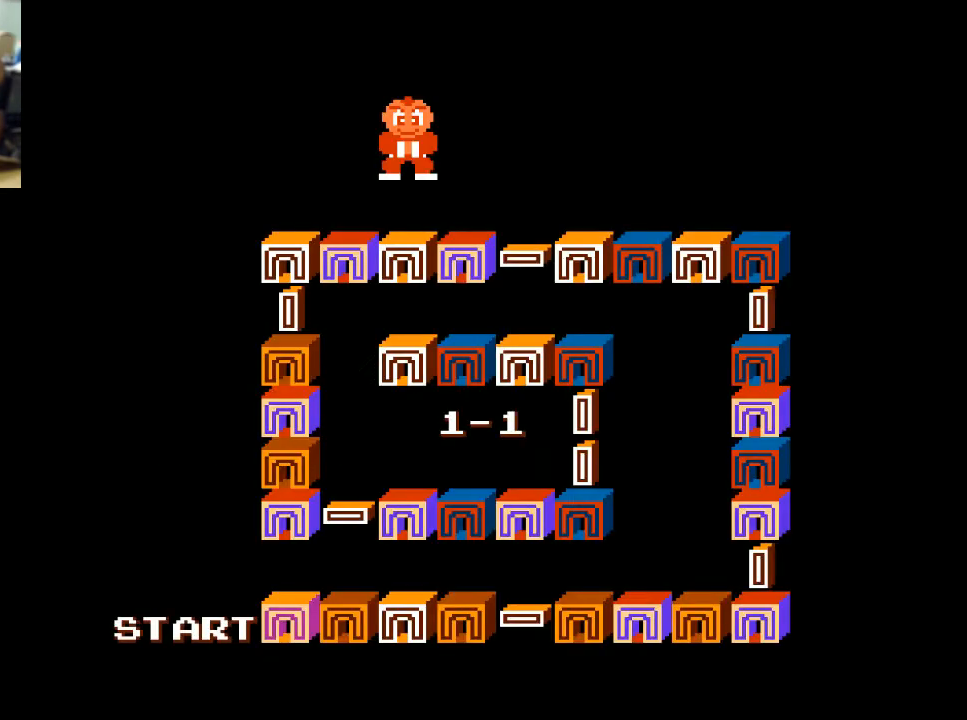
{"buttons": ["A"], "left_stick": "center", "right_stick": "center", "events": [[67, "left_stick", "center"], [500, "A", "down"]]}
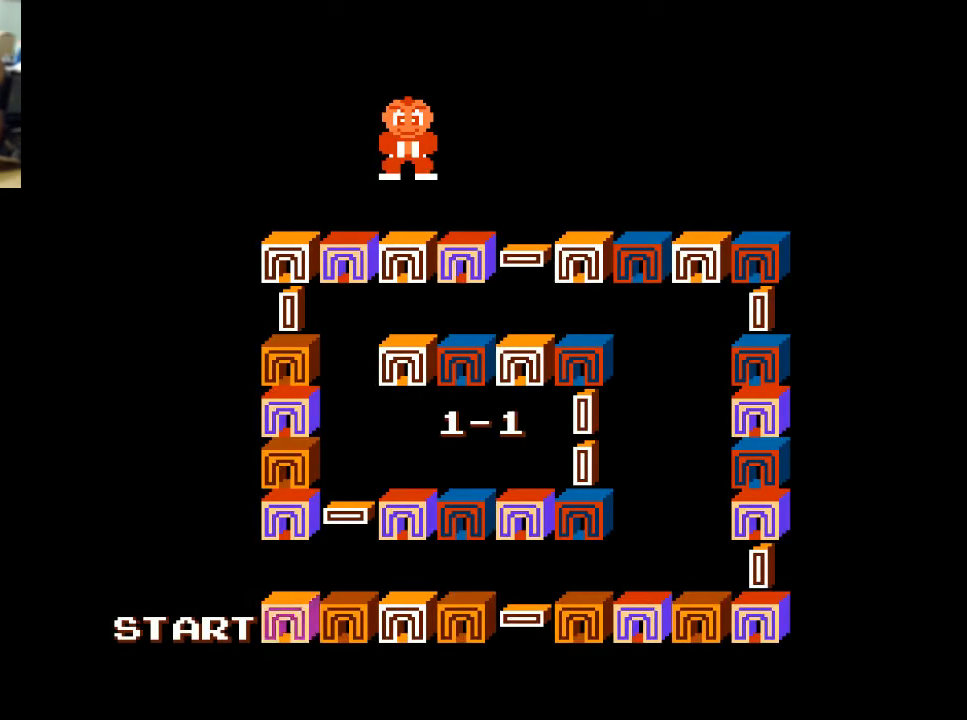
{"buttons": ["A"], "left_stick": "center", "right_stick": "center", "events": [[200, "A", "up"], [400, "A", "down"], [400, "X", "down"], [467, "X", "up"]]}
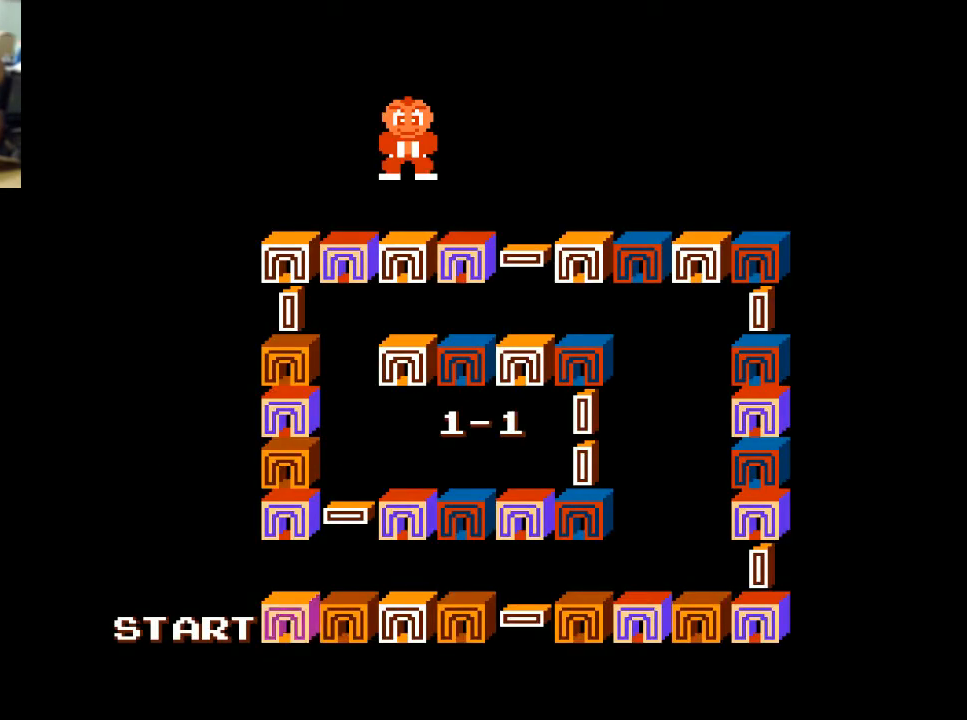
{"buttons": [], "left_stick": "center", "right_stick": "center", "events": [[100, "A", "up"], [233, "START", "down"], [433, "START", "up"]]}
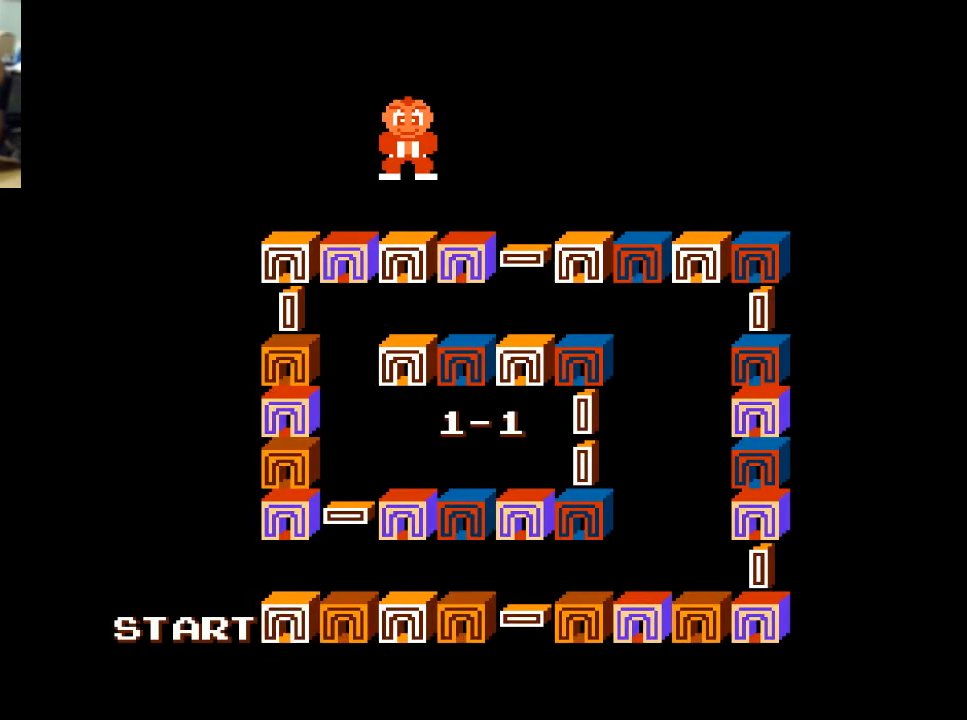
{"buttons": [], "left_stick": "center", "right_stick": "center", "events": [[233, "A", "down"], [367, "A", "up"]]}
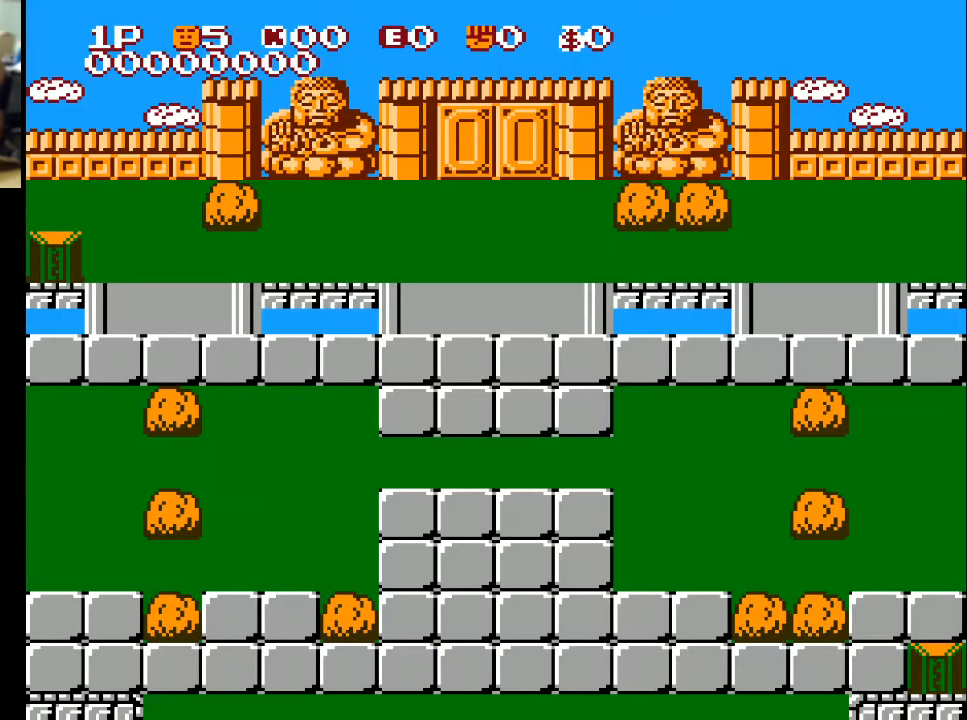
{"buttons": [], "left_stick": "center", "right_stick": "center", "events": []}
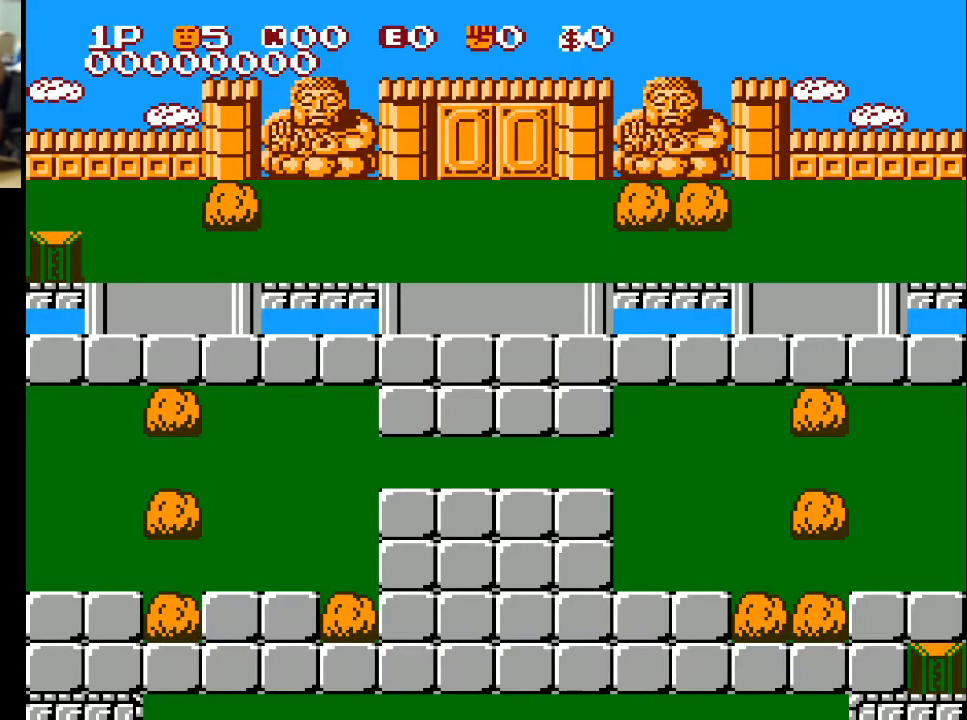
{"buttons": [], "left_stick": "center", "right_stick": "center", "events": [[233, "DPAD_RIGHT", "down"], [500, "DPAD_RIGHT", "up"]]}
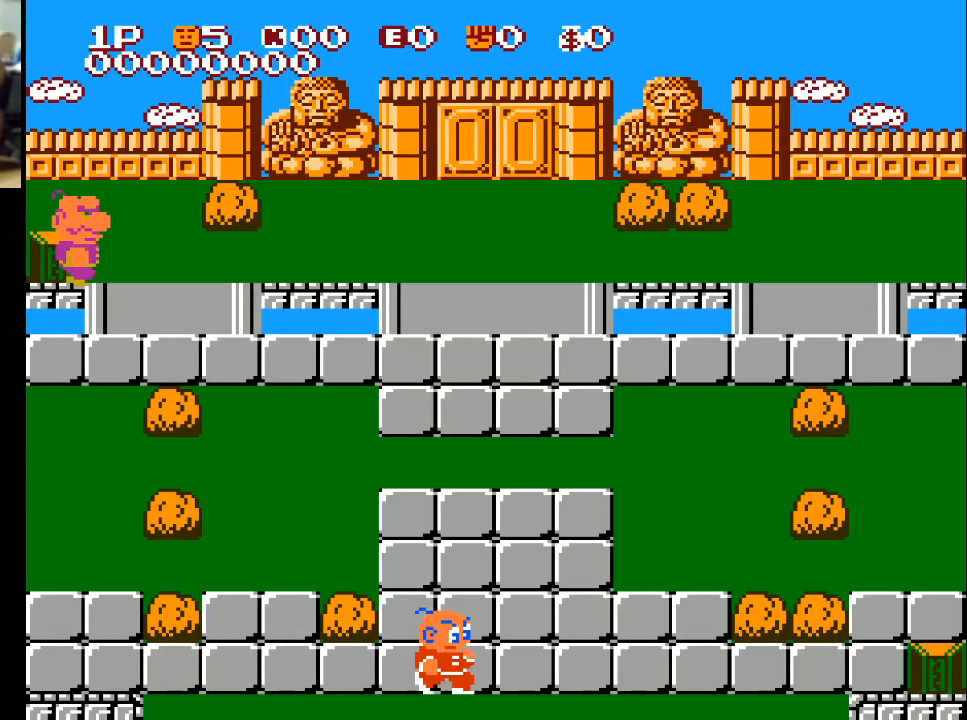
{"buttons": ["DPAD_UP"], "left_stick": "center", "right_stick": "center", "events": [[267, "DPAD_UP", "down"]]}
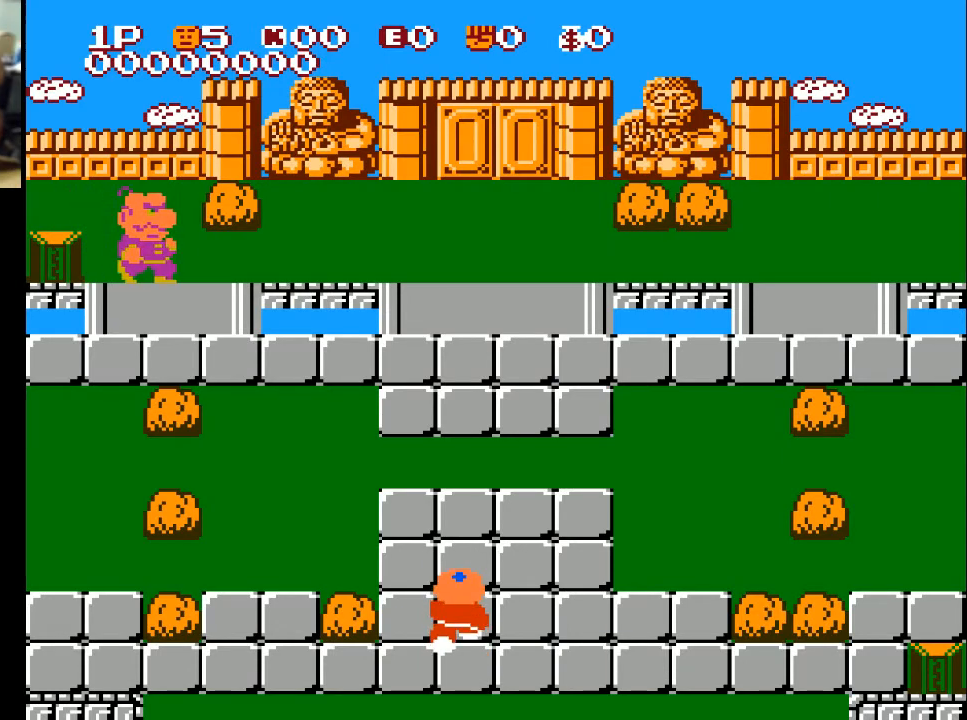
{"buttons": ["DPAD_UP"], "left_stick": "center", "right_stick": "center", "events": []}
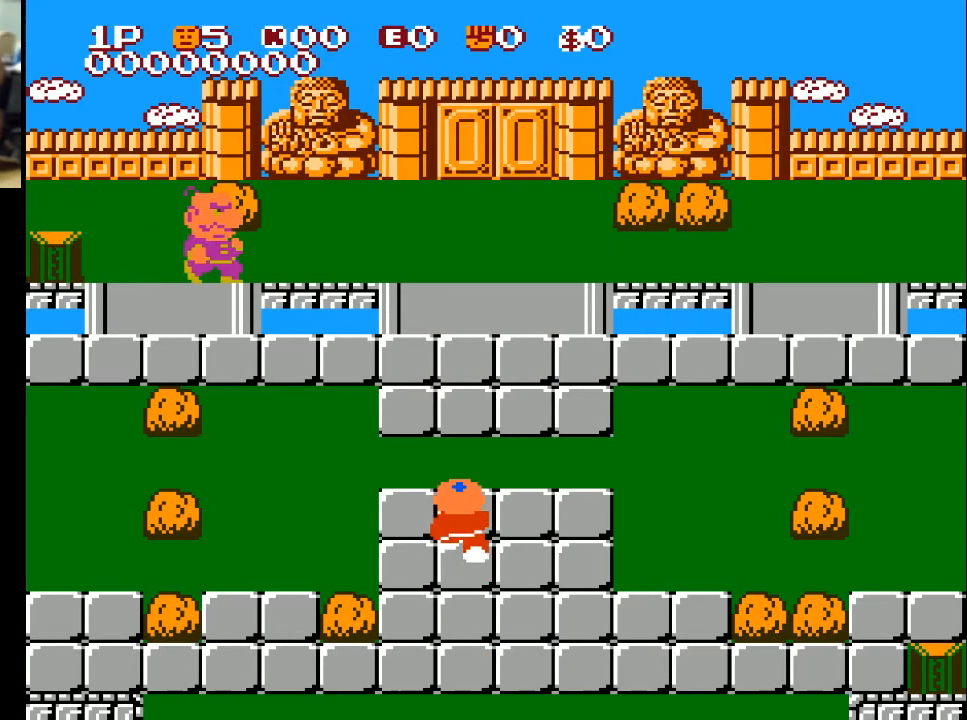
{"buttons": ["DPAD_UP"], "left_stick": "center", "right_stick": "center", "events": []}
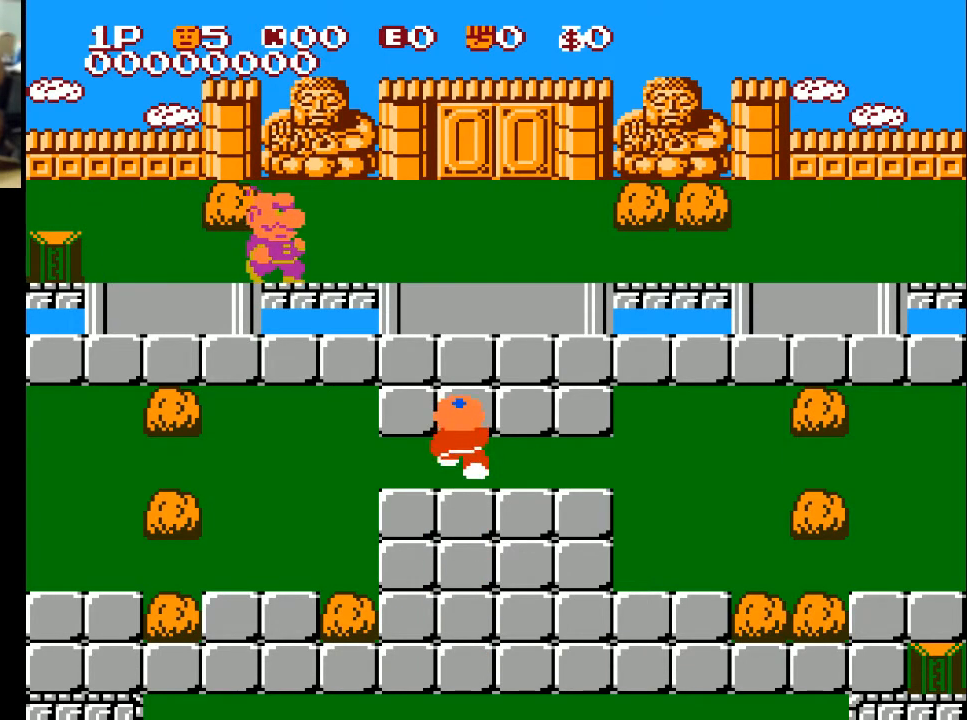
{"buttons": ["DPAD_LEFT"], "left_stick": "center", "right_stick": "center", "events": [[167, "DPAD_LEFT", "down"], [233, "DPAD_UP", "up"]]}
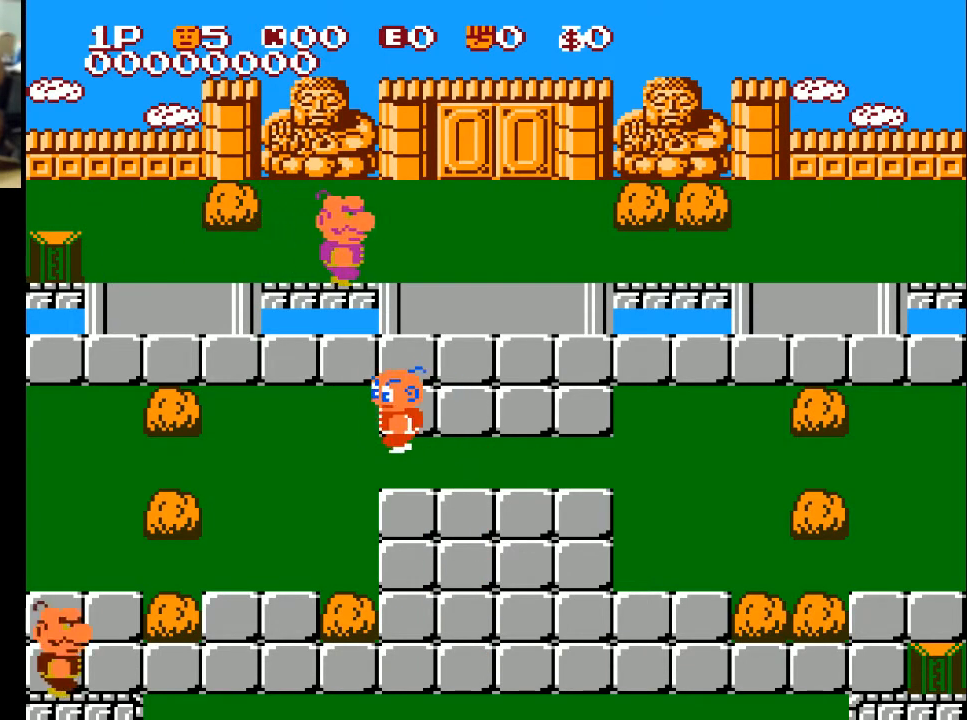
{"buttons": ["DPAD_LEFT"], "left_stick": "center", "right_stick": "center", "events": [[100, "DPAD_UP", "down"], [433, "DPAD_UP", "up"]]}